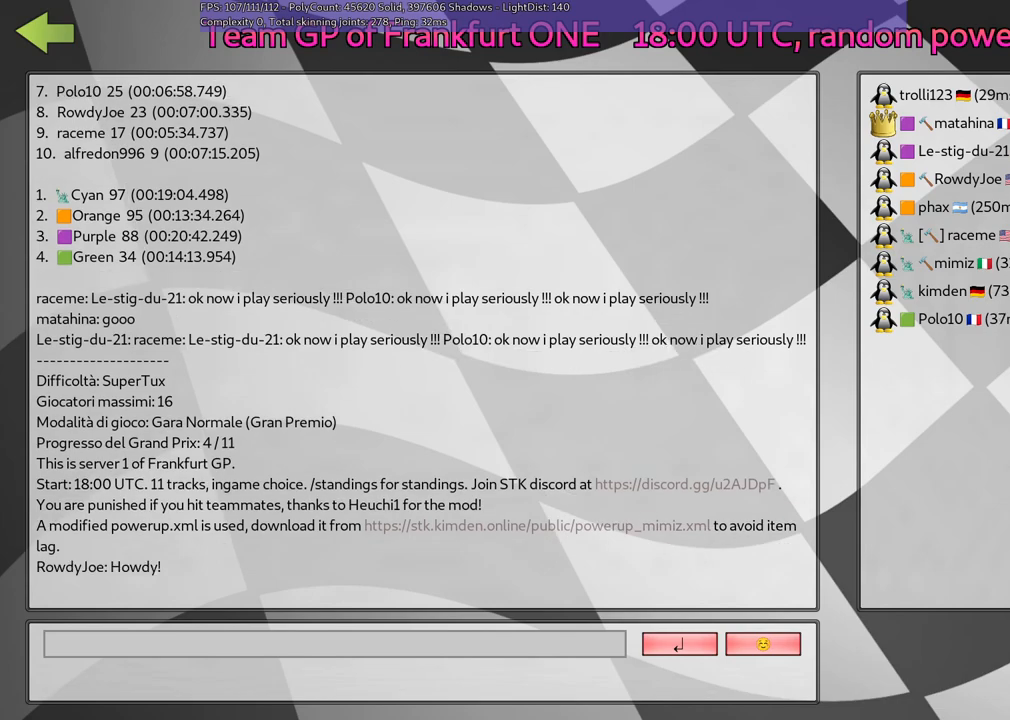
Gameplay with keyboard; each line is a JSON object with the keys held at the frame after it. "events" lists presses ("down") and releases ("up") of ".", "/", "alt_r", "b", "c", "comma", "ctrl_r", "d", "down", "f", "g", "h", "j", "k", "l", "left", "m", "n", "quote", "return", "right", "semicolon", "shift_r", "space", "super", "up" and "v" between this image and that frame as [ms after this image, input, new state], when the widget could be followed in between. No other keys are recorded. Mouse input is not recorded.
{"keys": ["d"], "events": [[467, "d", "down"]]}
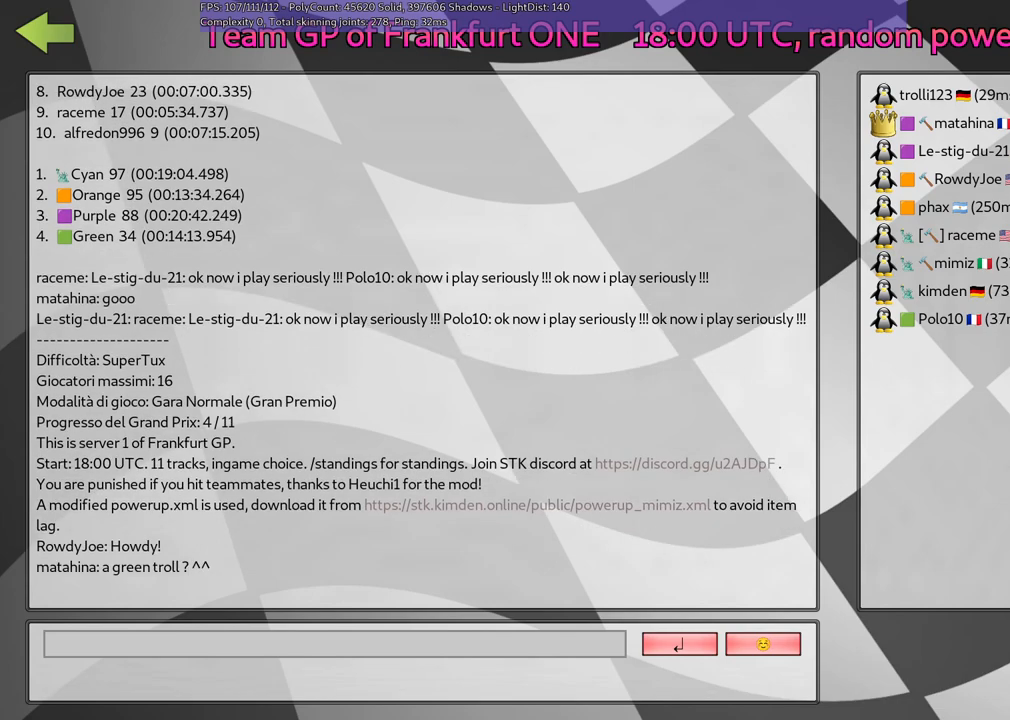
{"keys": [], "events": [[100, "d", "up"]]}
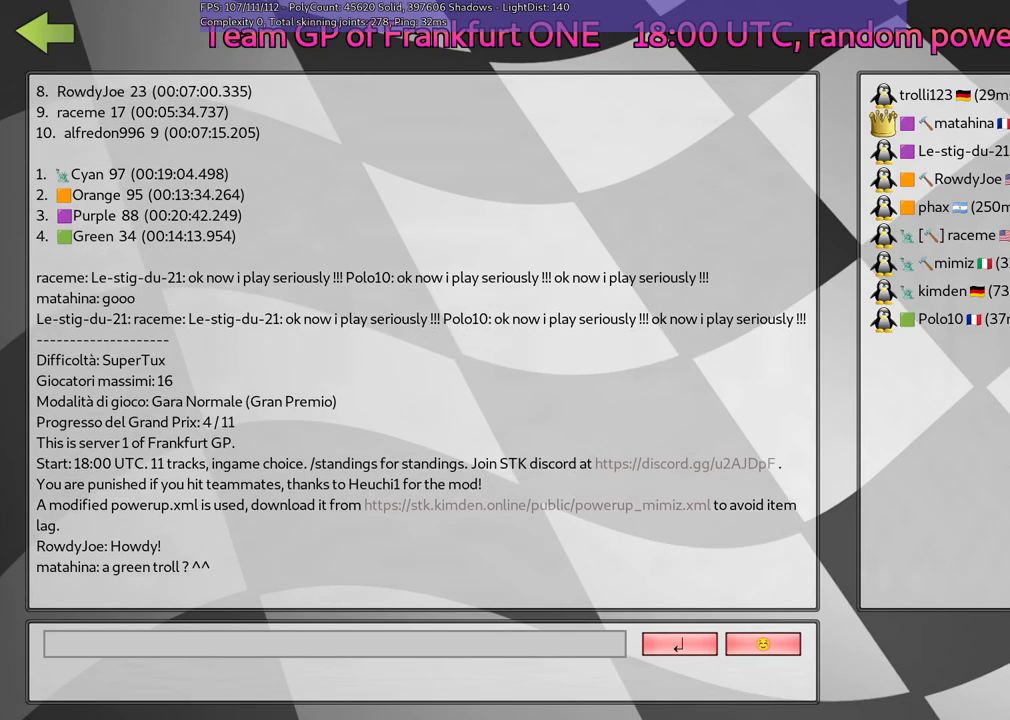
{"keys": [], "events": [[417, "return", "down"], [500, "return", "up"]]}
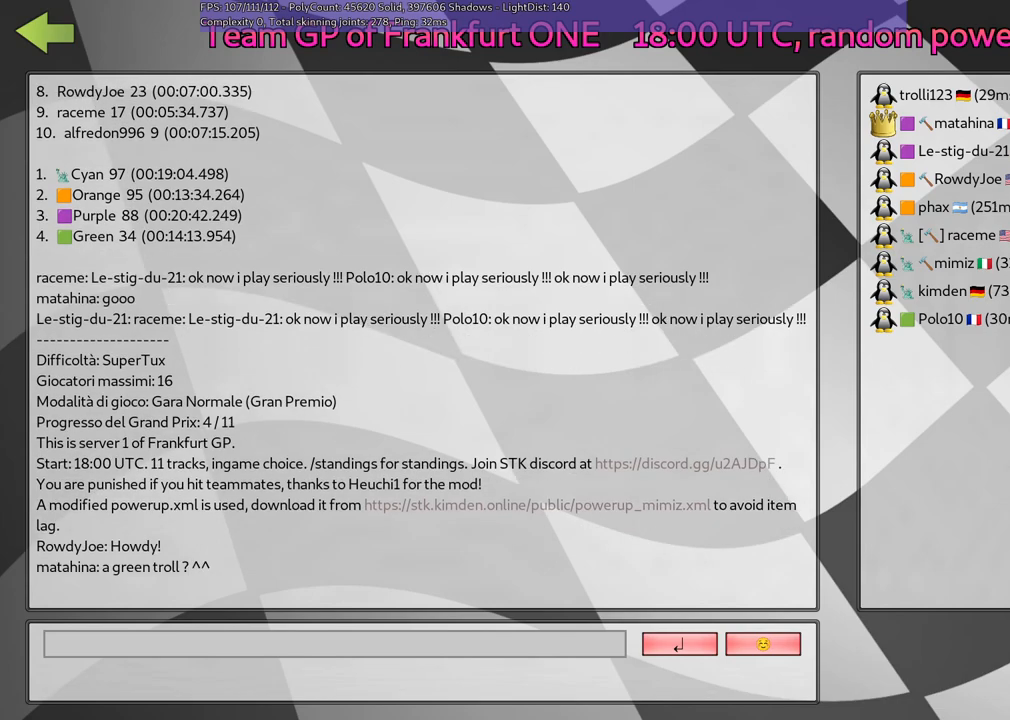
{"keys": [], "events": []}
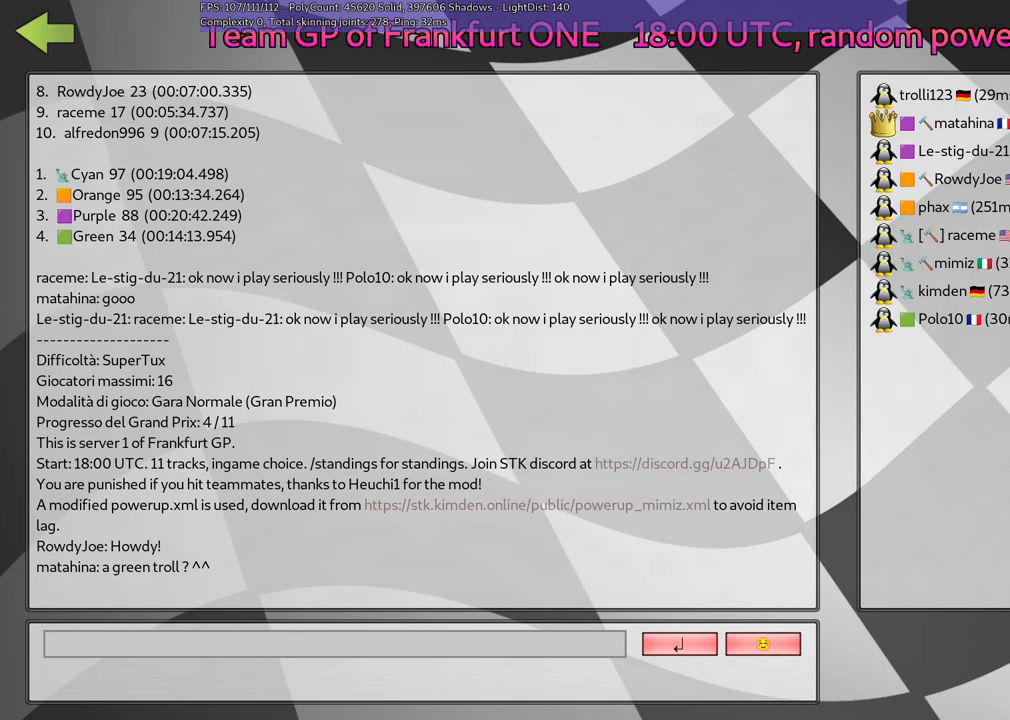
{"keys": [], "events": []}
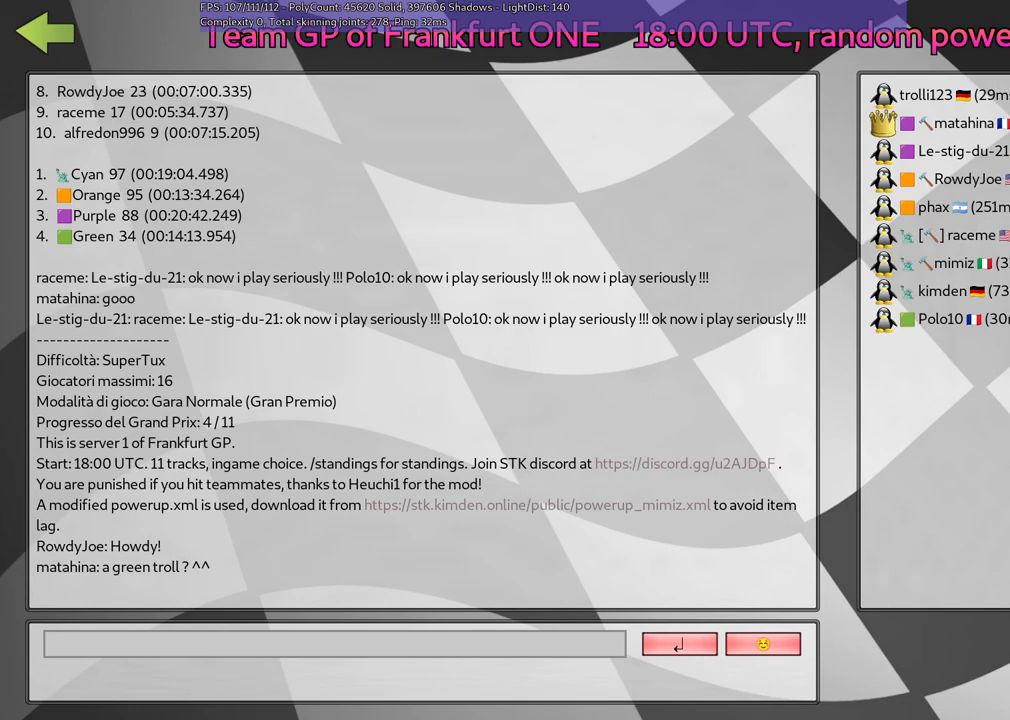
{"keys": [], "events": []}
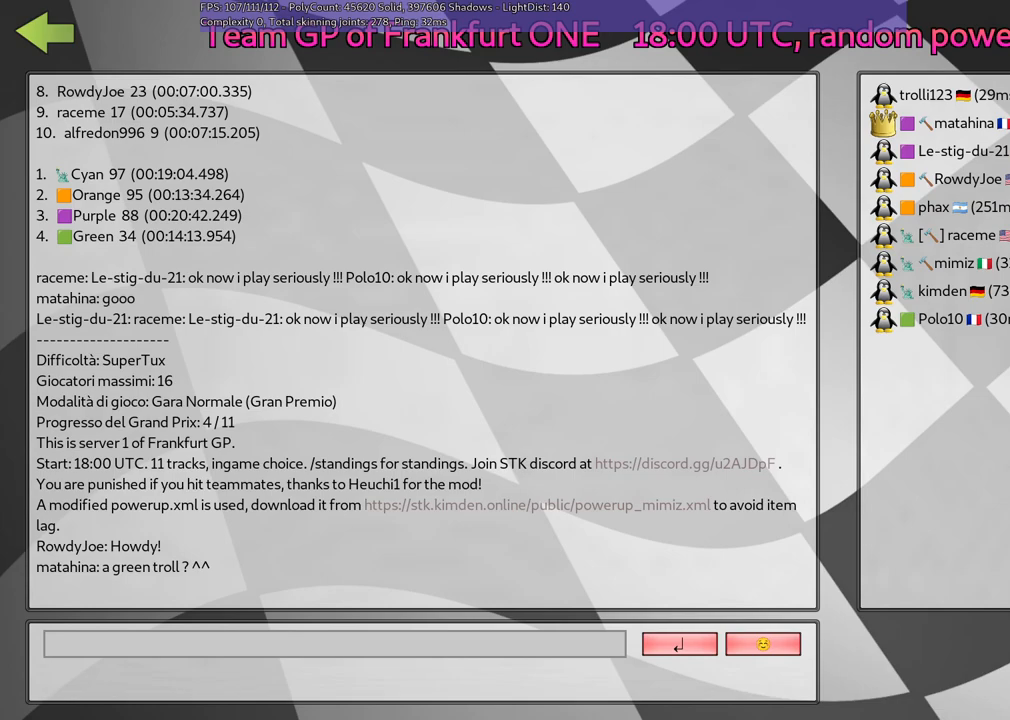
{"keys": [], "events": []}
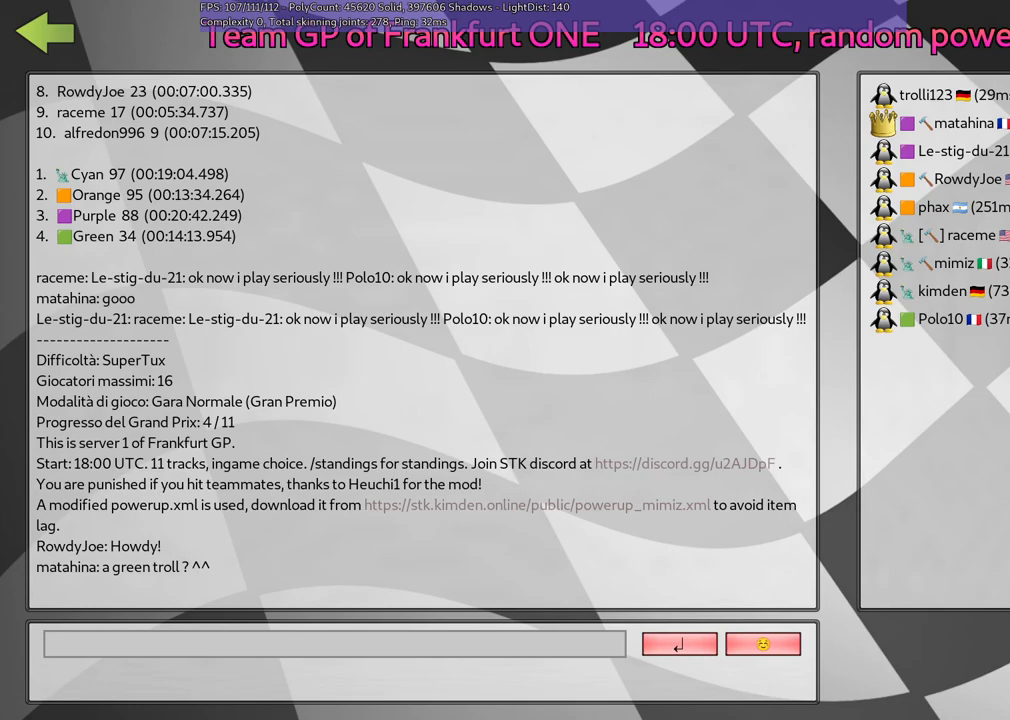
{"keys": [], "events": []}
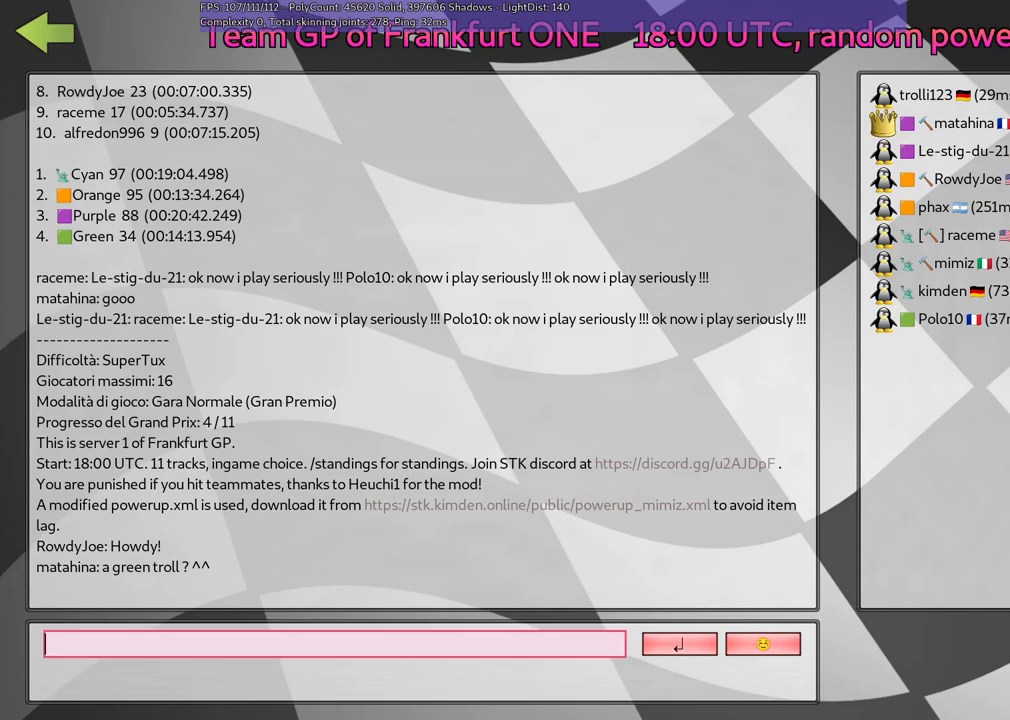
{"keys": [], "events": []}
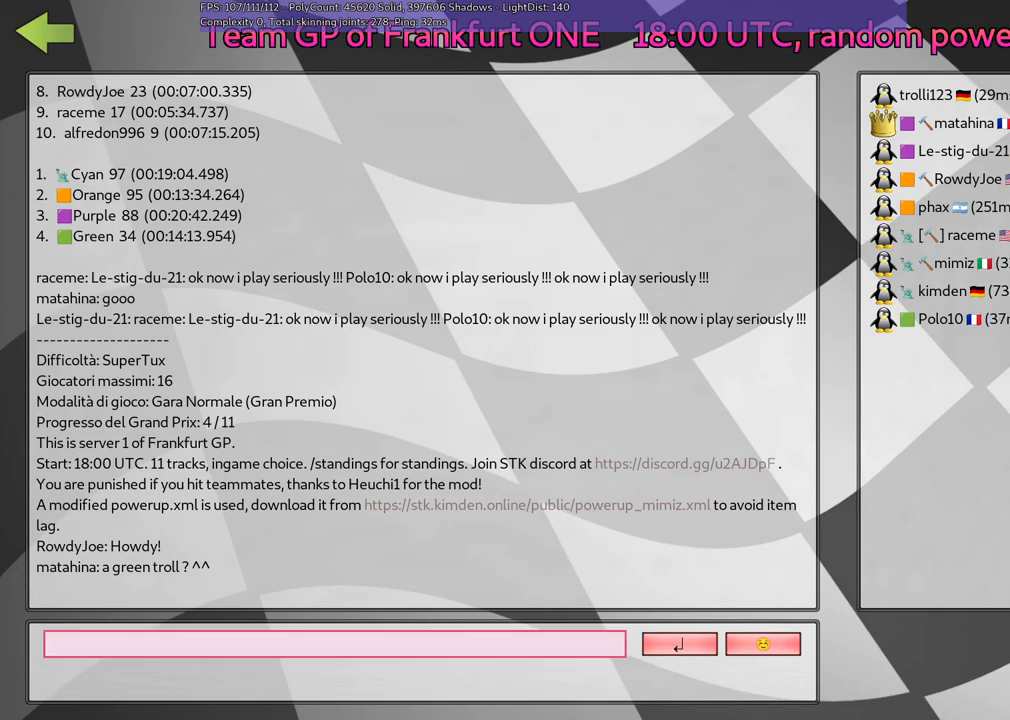
{"keys": [], "events": []}
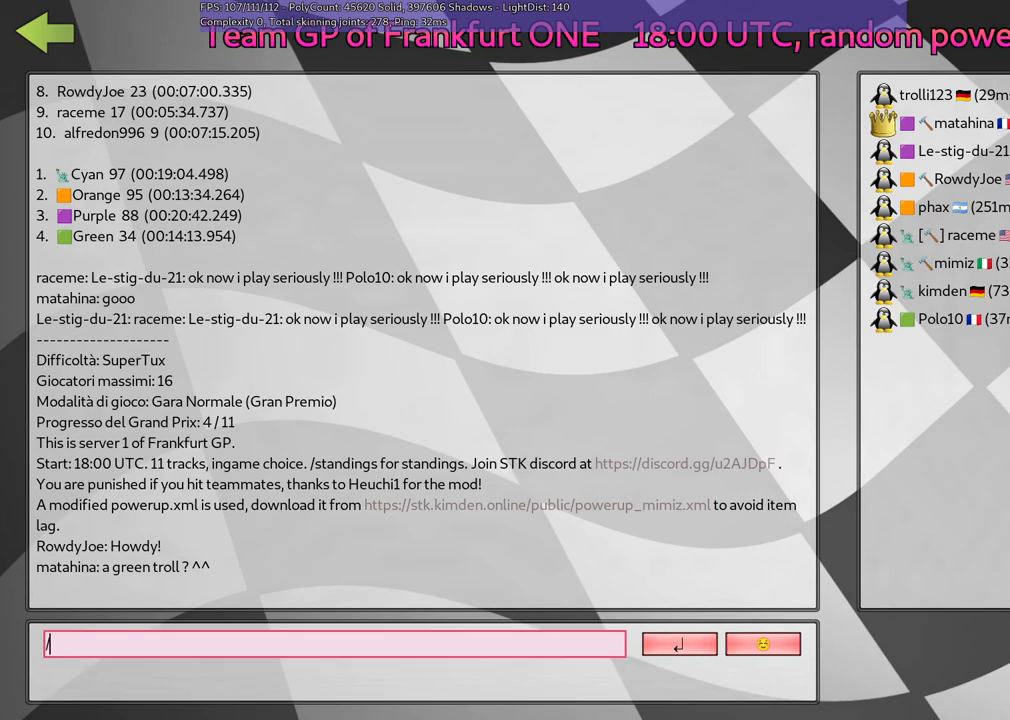
{"keys": ["c"], "events": [[467, "c", "down"]]}
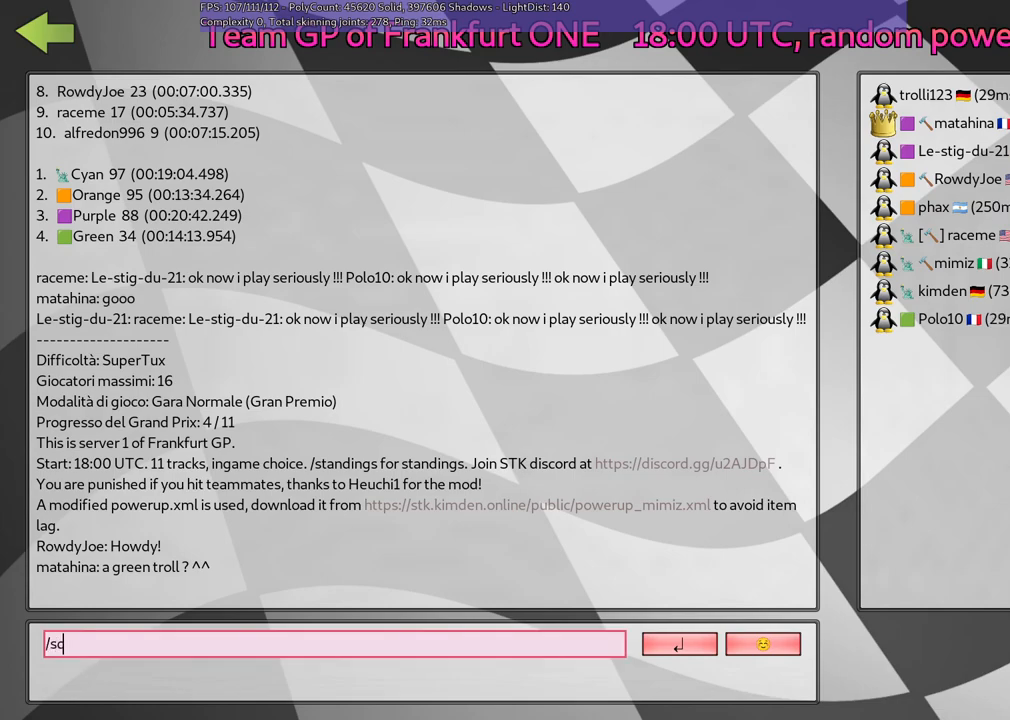
{"keys": [], "events": [[100, "c", "up"]]}
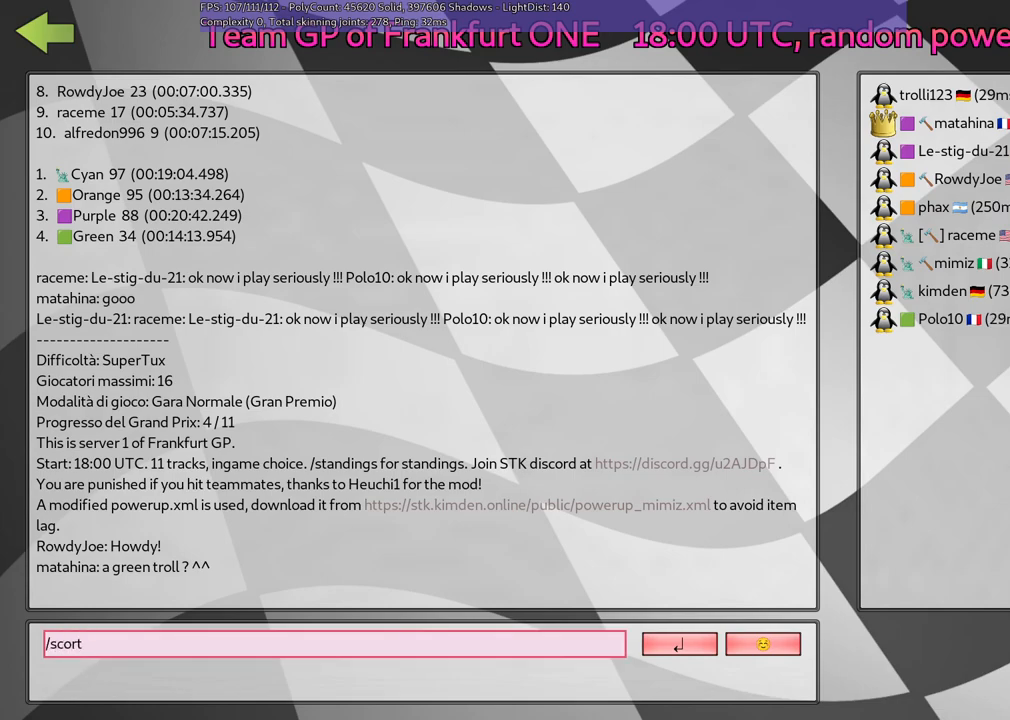
{"keys": [], "events": []}
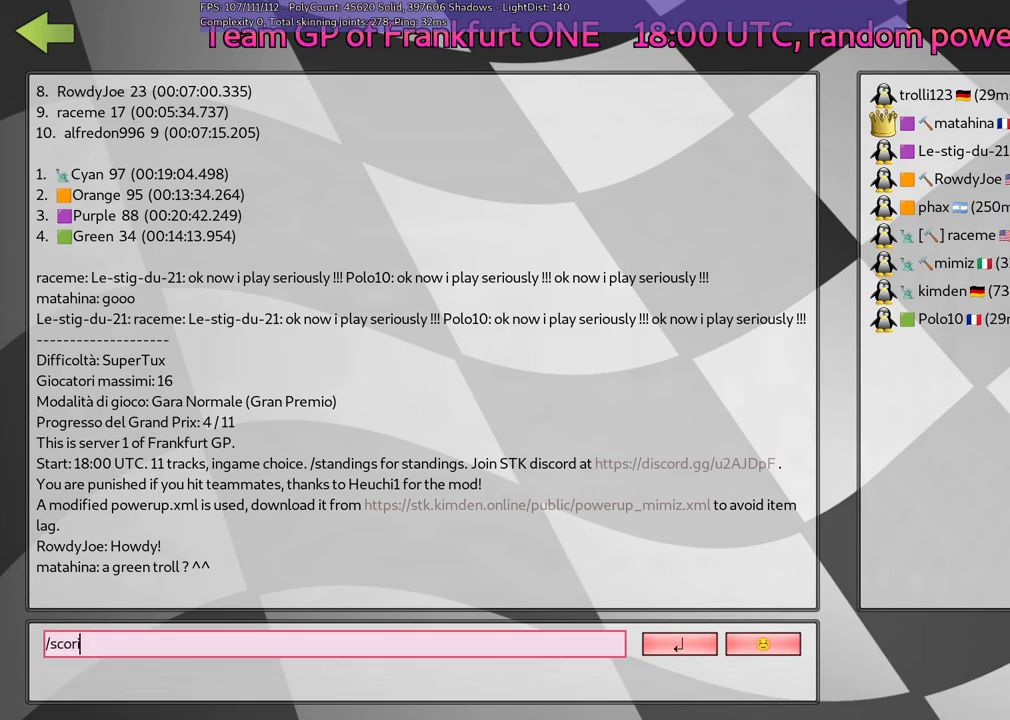
{"keys": [], "events": [[50, "n", "down"], [133, "n", "up"], [183, "g", "down"], [283, "space", "down"], [333, "g", "up"], [417, "space", "up"]]}
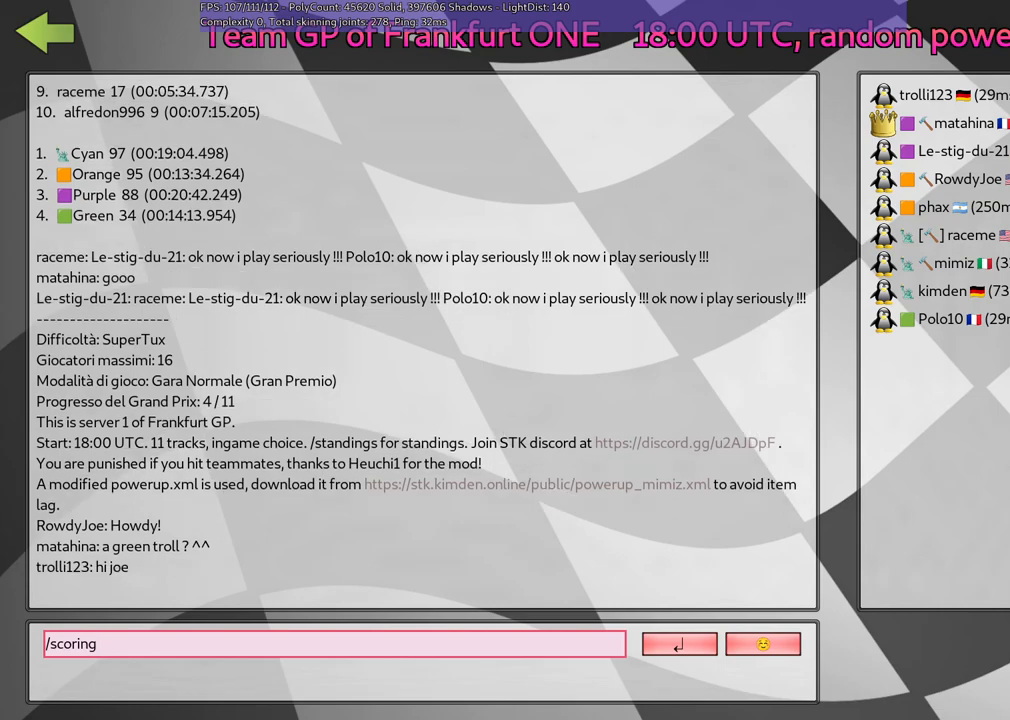
{"keys": [], "events": []}
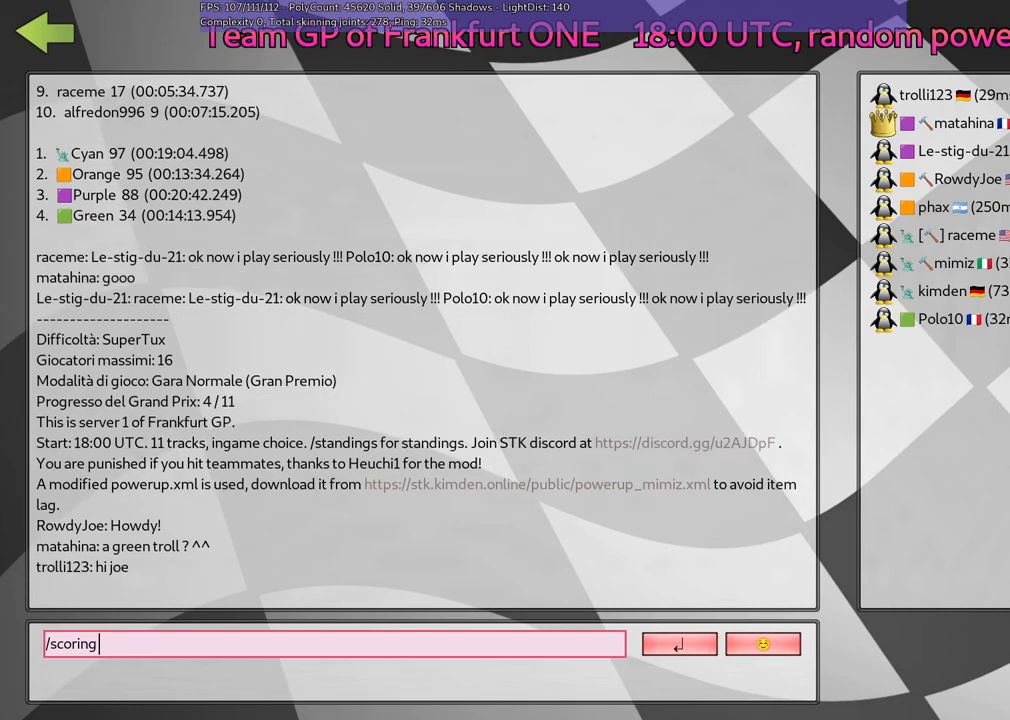
{"keys": [], "events": []}
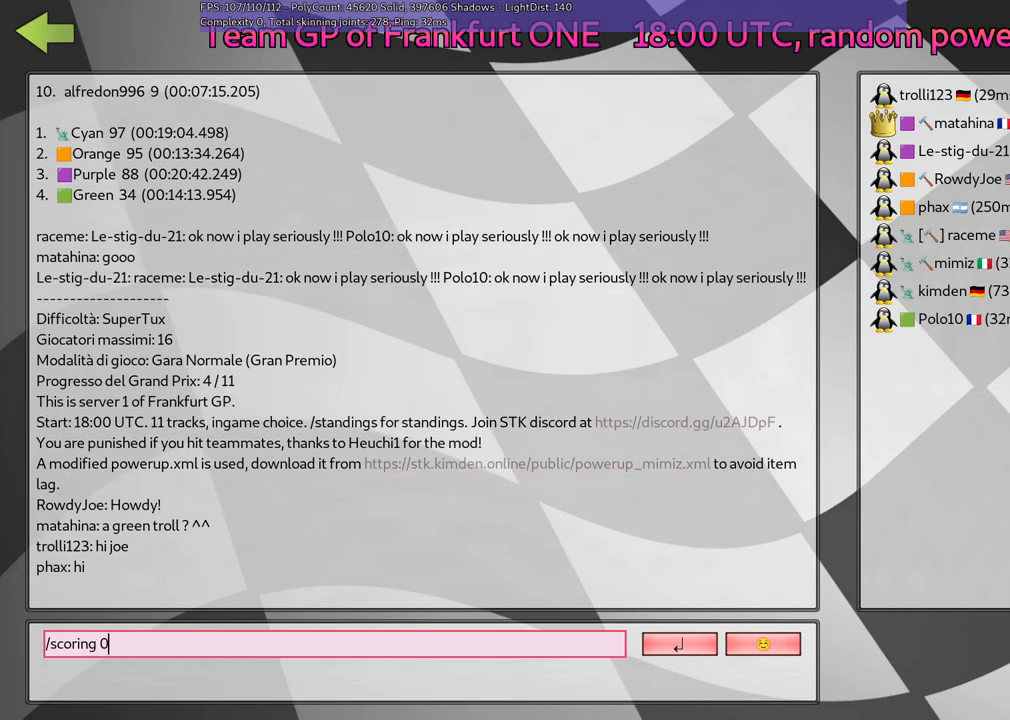
{"keys": [], "events": [[333, "space", "down"], [383, "space", "up"]]}
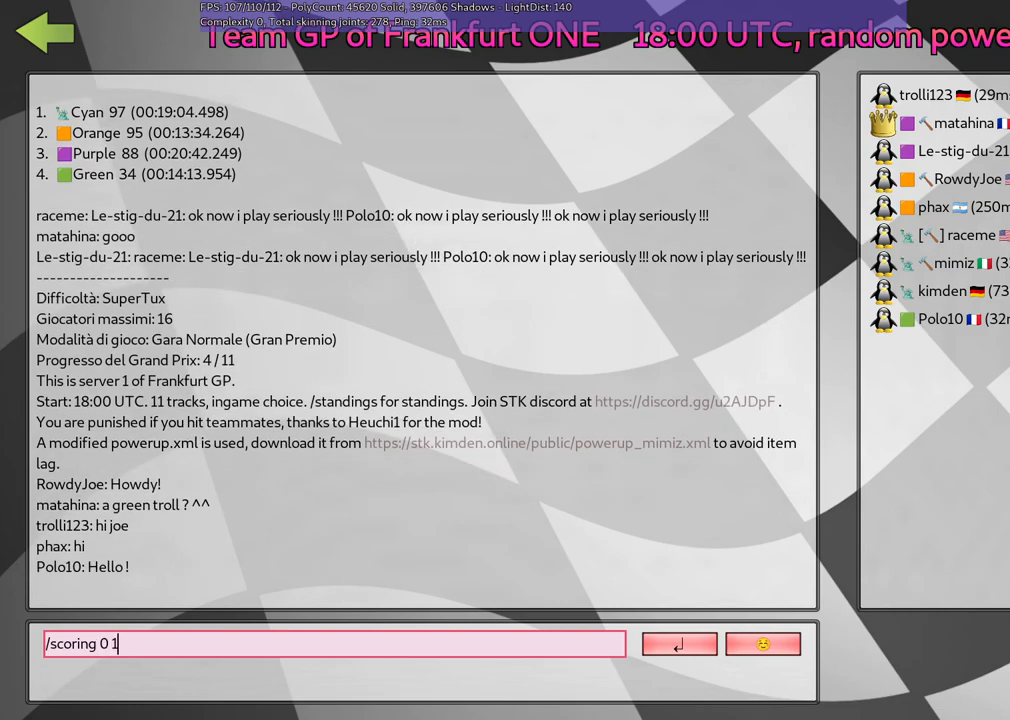
{"keys": [], "events": [[33, "space", "down"], [133, "space", "up"]]}
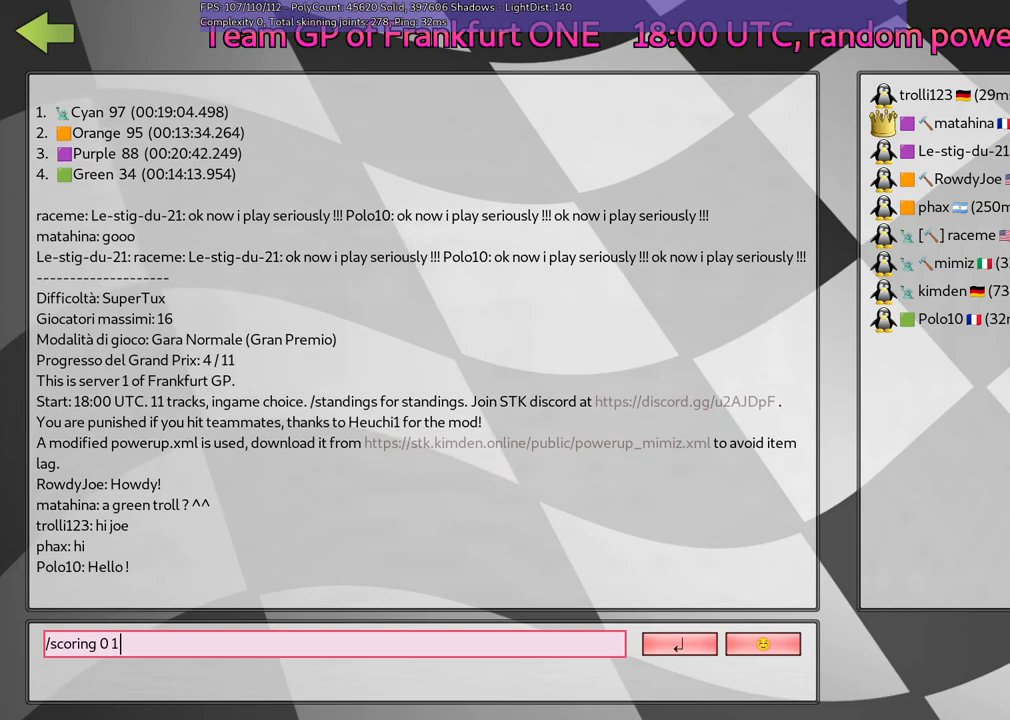
{"keys": [], "events": []}
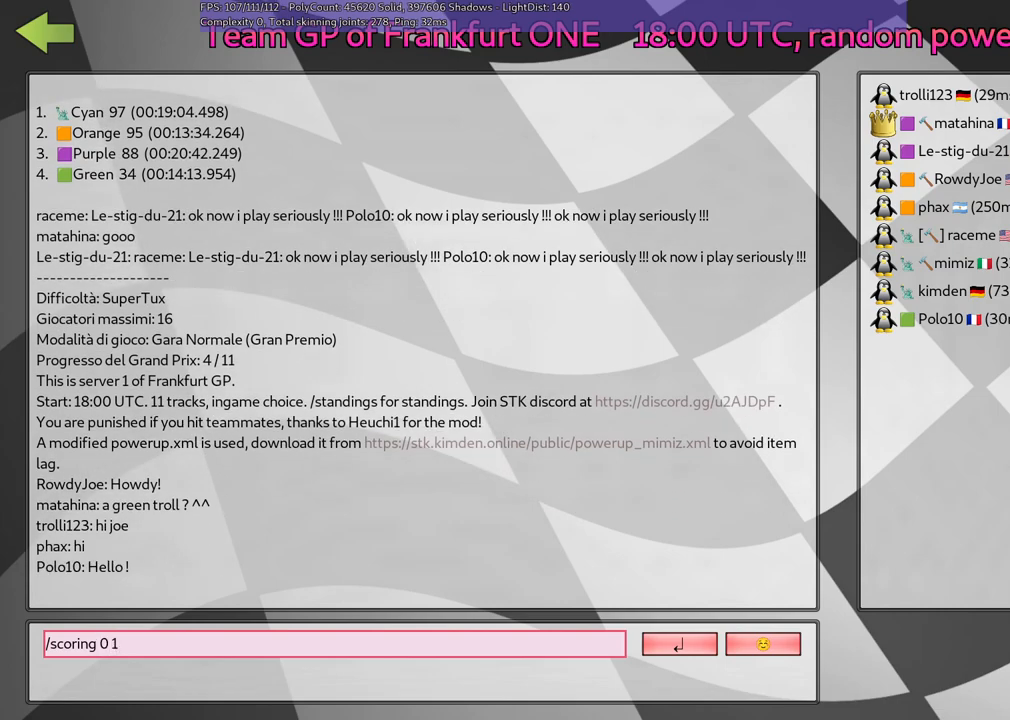
{"keys": [], "events": []}
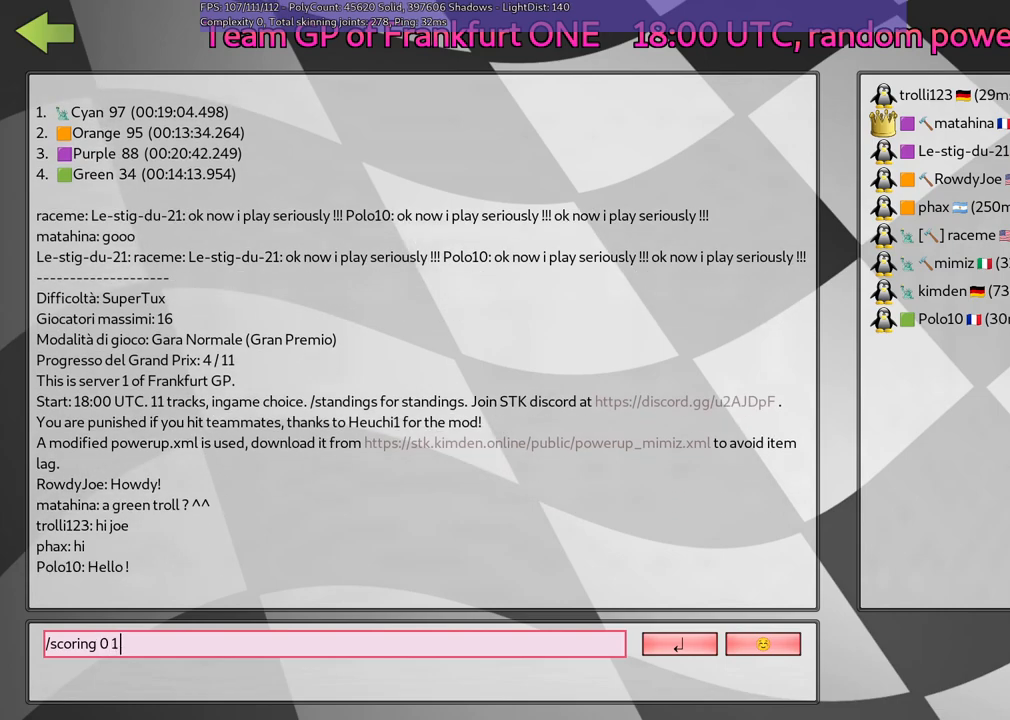
{"keys": [], "events": []}
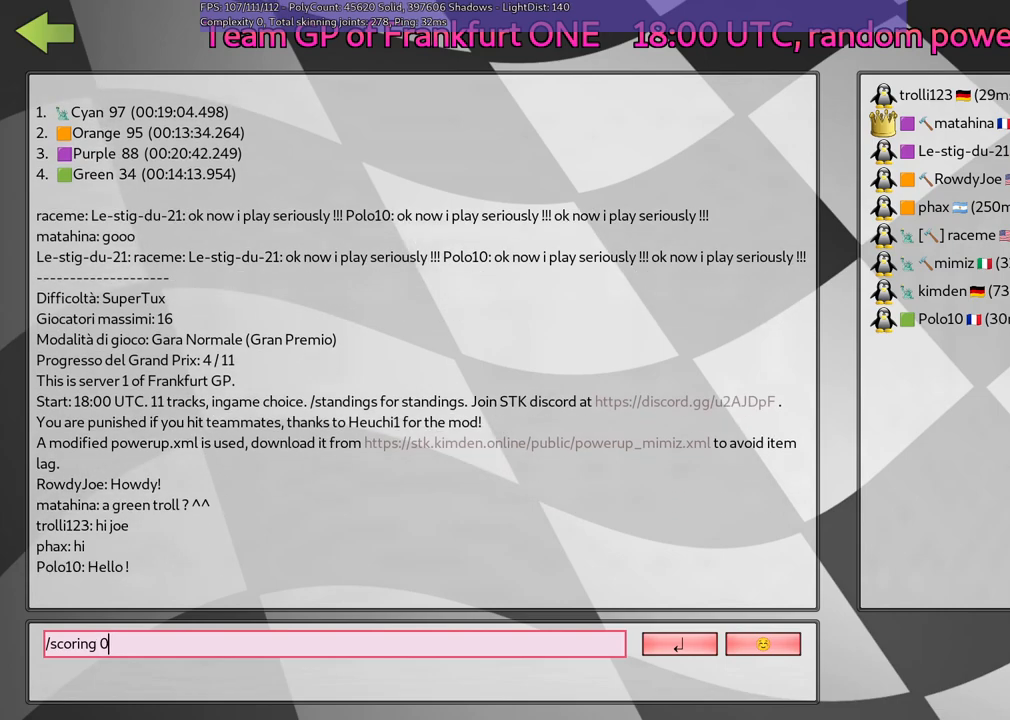
{"keys": [], "events": [[150, "f", "down"], [250, "f", "up"]]}
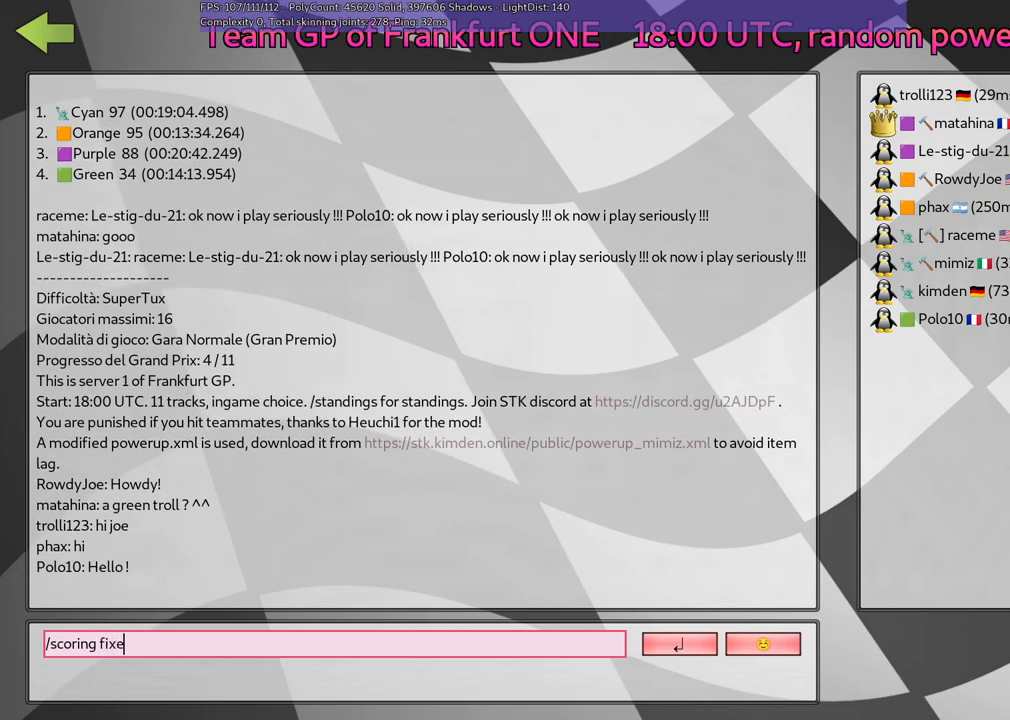
{"keys": [], "events": [[217, "d", "down"], [317, "d", "up"], [317, "space", "down"], [367, "space", "up"]]}
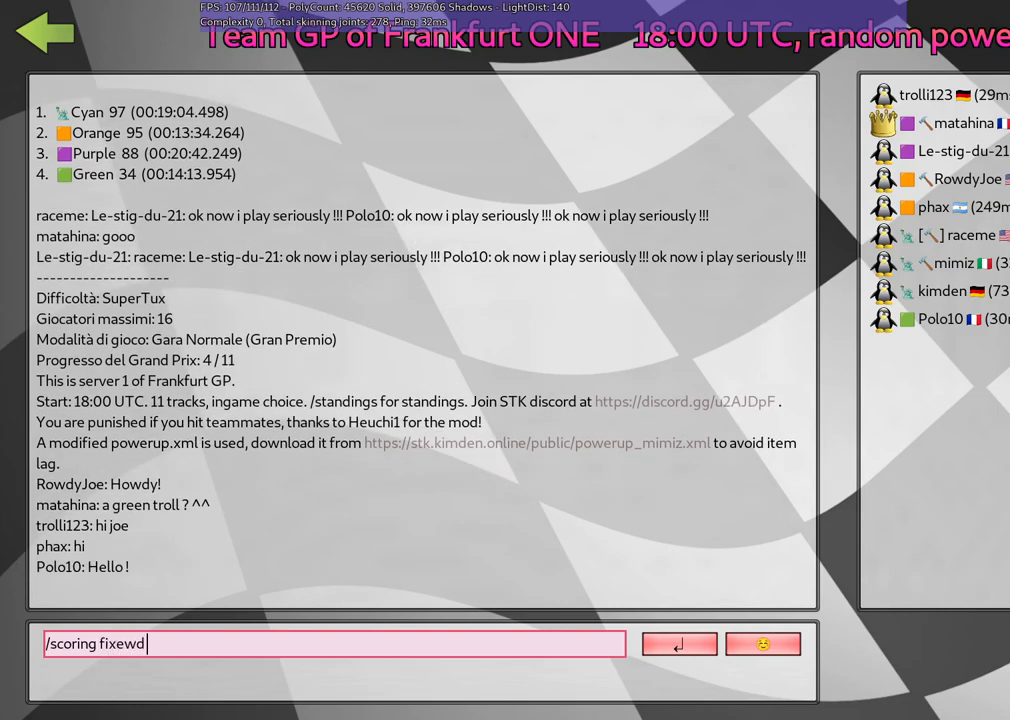
{"keys": [], "events": []}